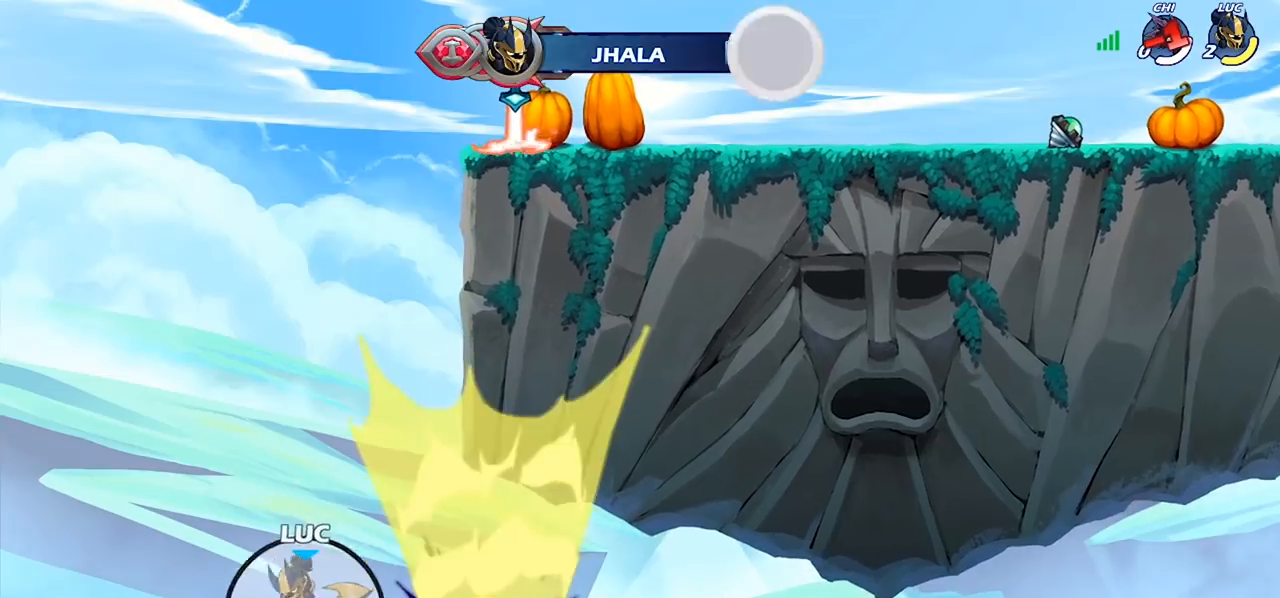
Gameplay with a controller (PlayStation layout); each line is a JSON object with the inputs held at the frame after it. "events" lists button and stick changes between this image and that frame as [ms after this image, input, new state], when the widget could be followed in between.
{"buttons": [], "left_stick": "center", "right_stick": "center", "events": [[33, "CROSS", "up"], [300, "left_stick", "center"]]}
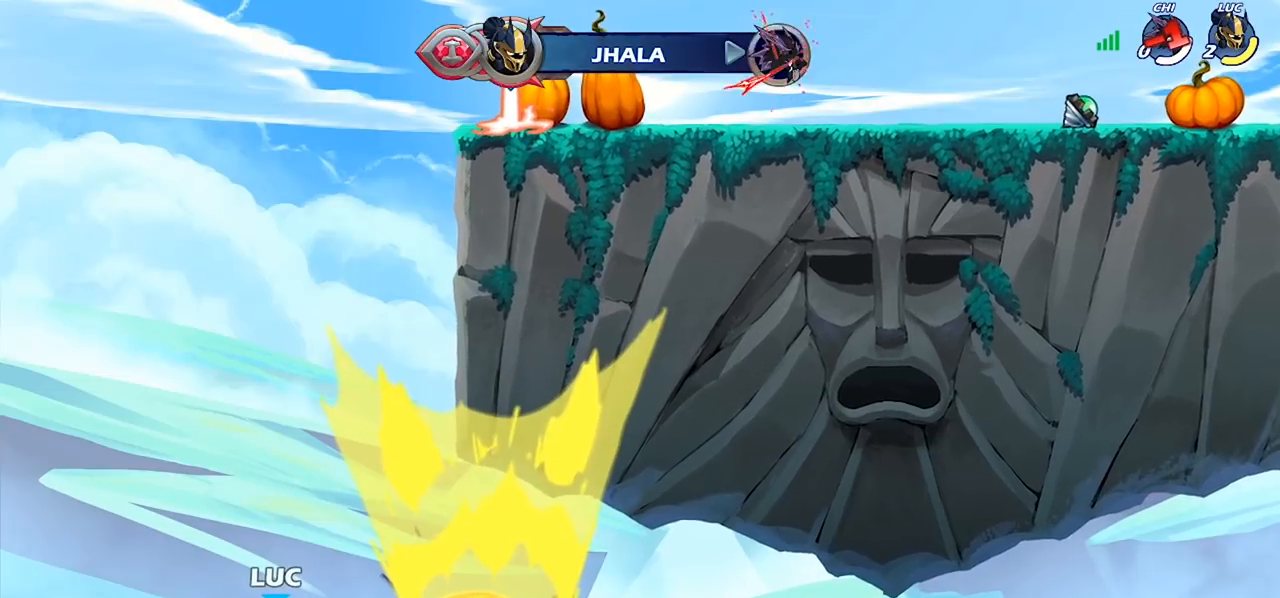
{"buttons": [], "left_stick": "center", "right_stick": "center", "events": []}
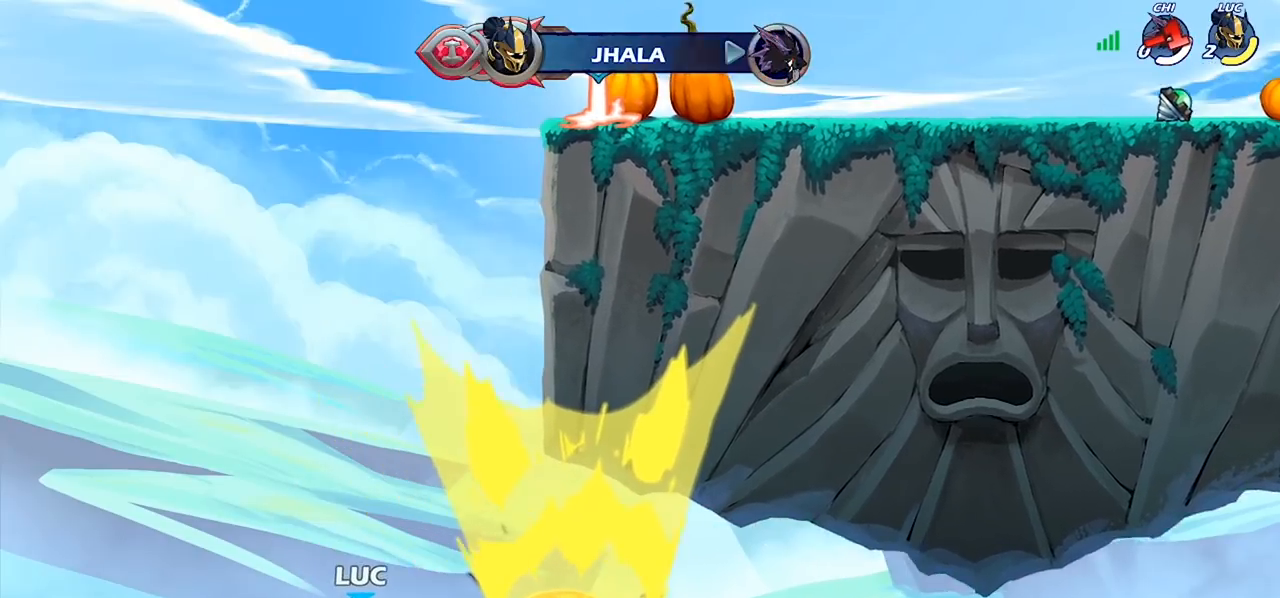
{"buttons": [], "left_stick": "center", "right_stick": "center", "events": []}
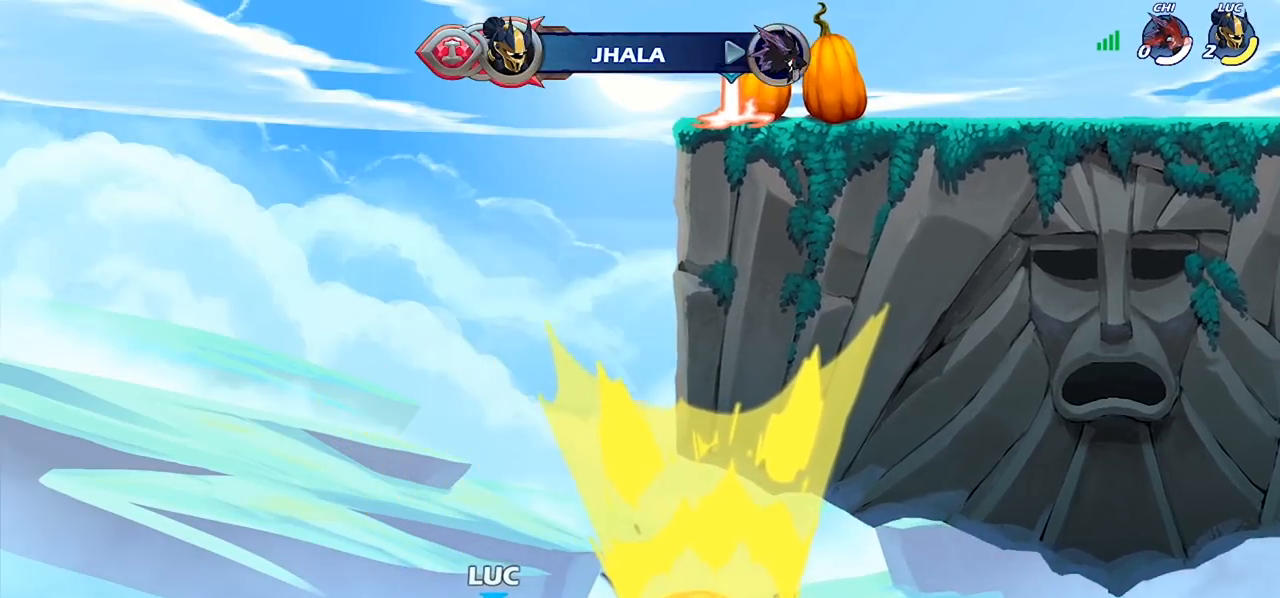
{"buttons": [], "left_stick": "center", "right_stick": "center", "events": []}
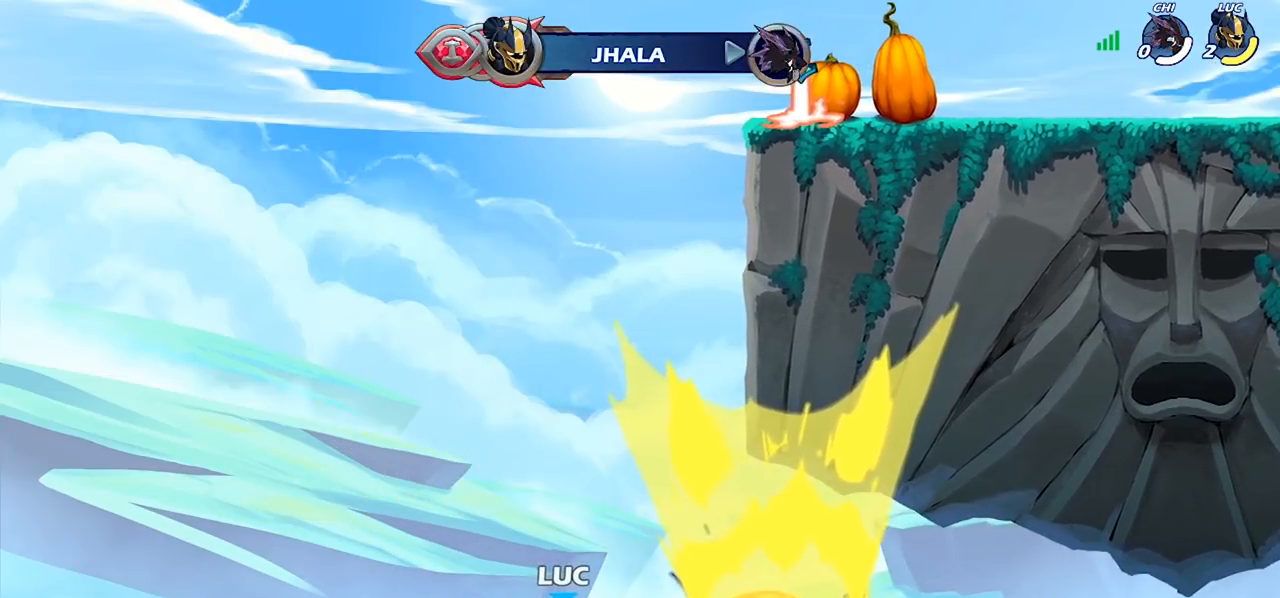
{"buttons": [], "left_stick": "center", "right_stick": "center", "events": []}
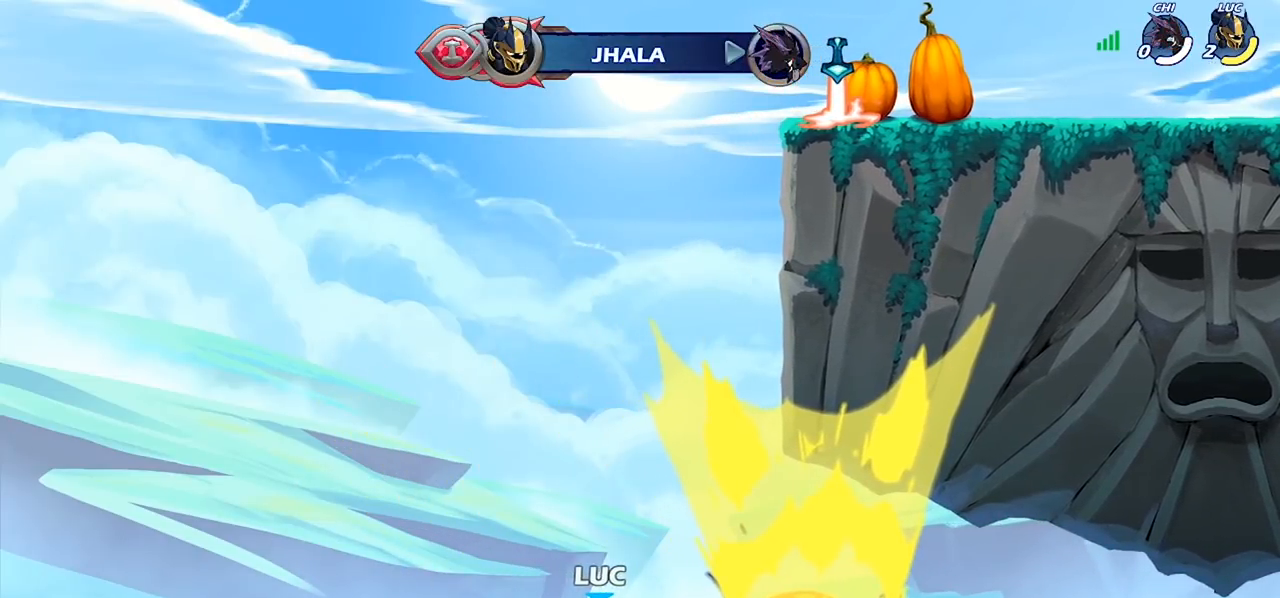
{"buttons": [], "left_stick": "center", "right_stick": "center", "events": []}
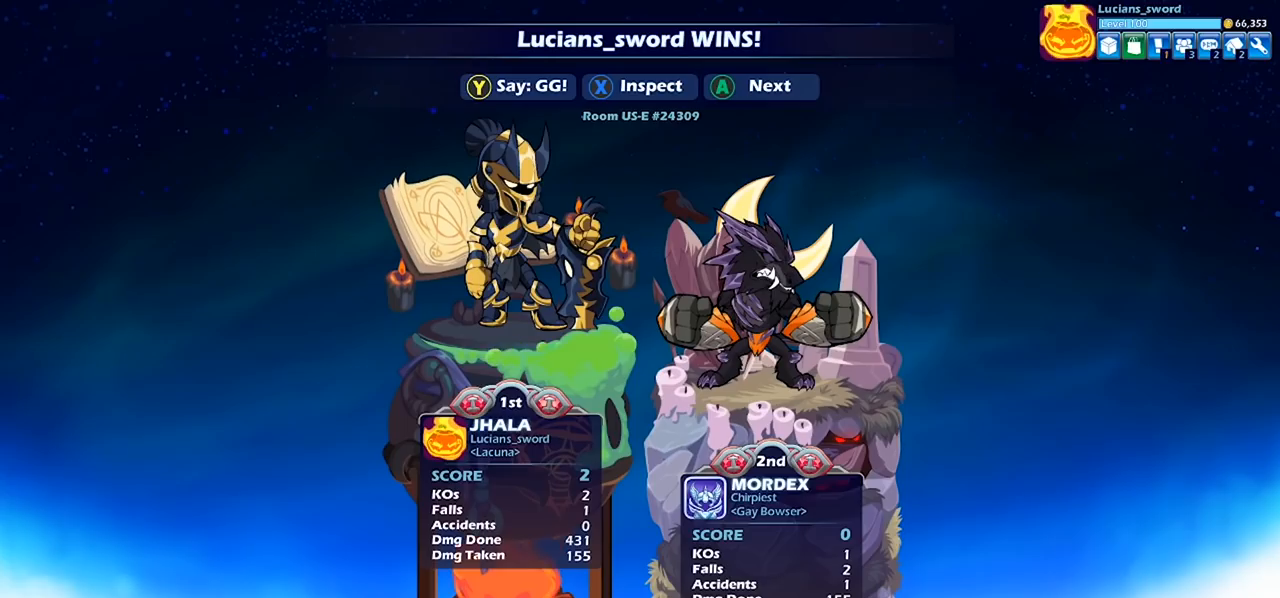
{"buttons": [], "left_stick": "center", "right_stick": "center", "events": []}
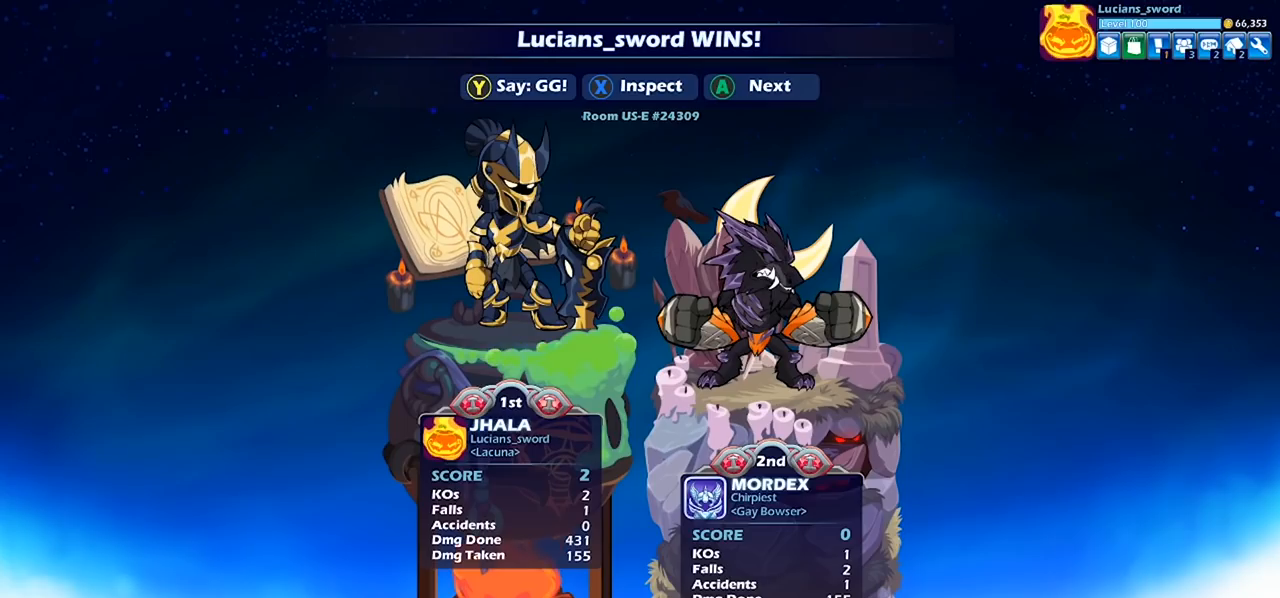
{"buttons": [], "left_stick": "center", "right_stick": "center", "events": []}
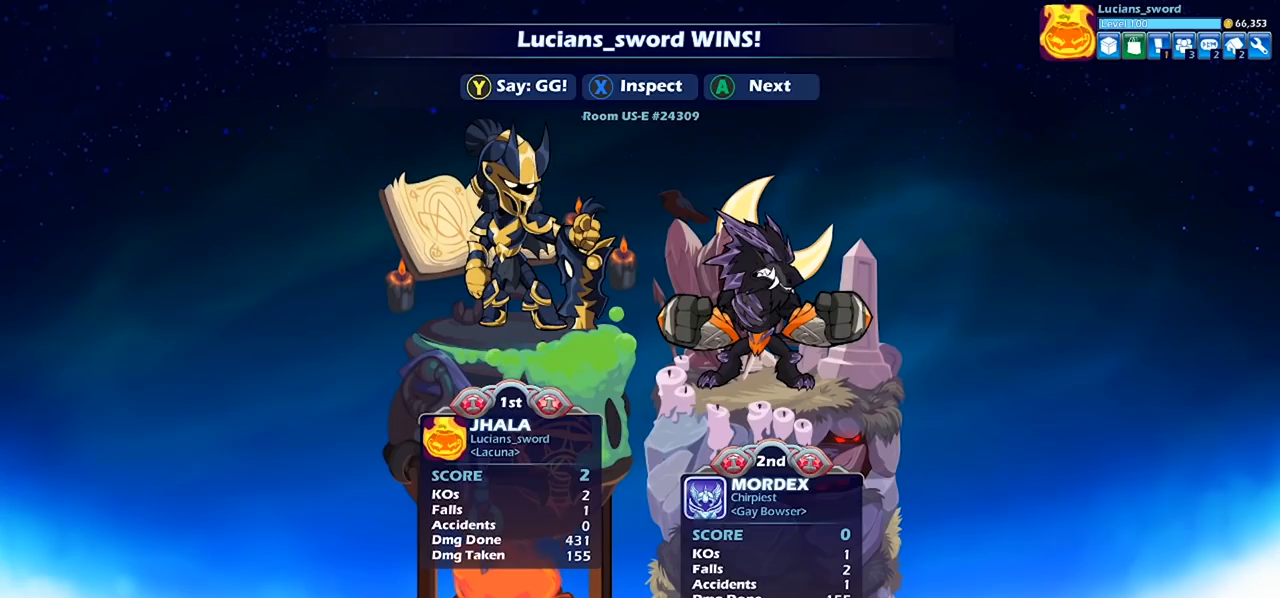
{"buttons": [], "left_stick": "center", "right_stick": "center", "events": []}
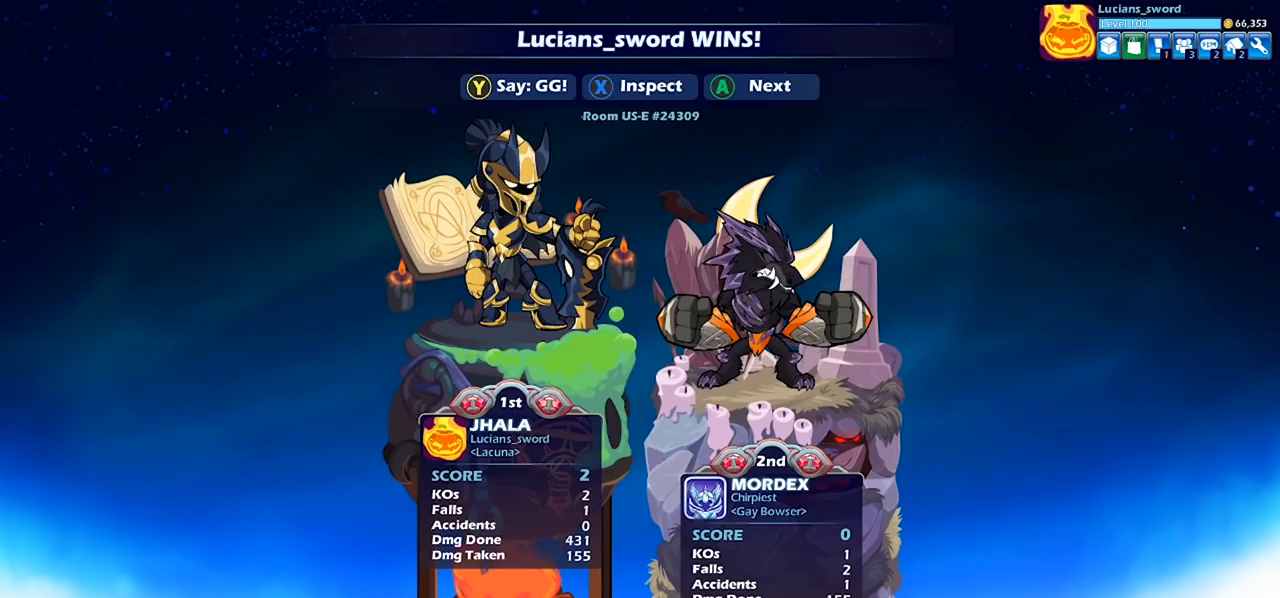
{"buttons": ["TRIANGLE"], "left_stick": "center", "right_stick": "center", "events": [[500, "TRIANGLE", "down"]]}
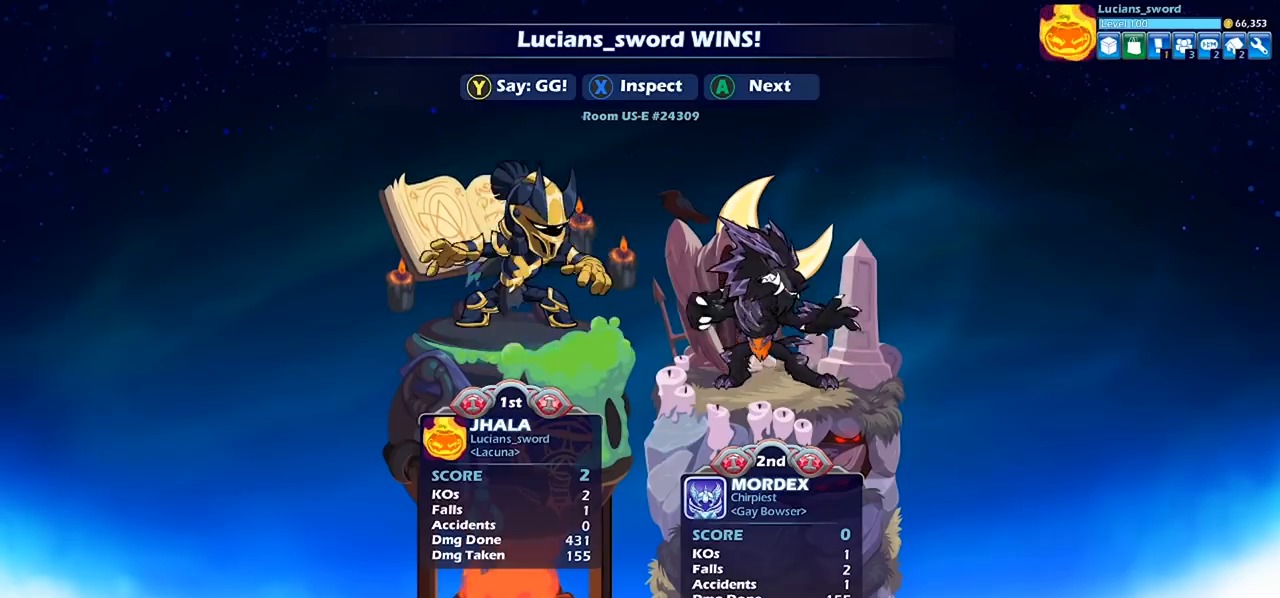
{"buttons": [], "left_stick": "center", "right_stick": "center", "events": [[167, "TRIANGLE", "up"], [333, "TRIANGLE", "down"], [433, "TRIANGLE", "up"]]}
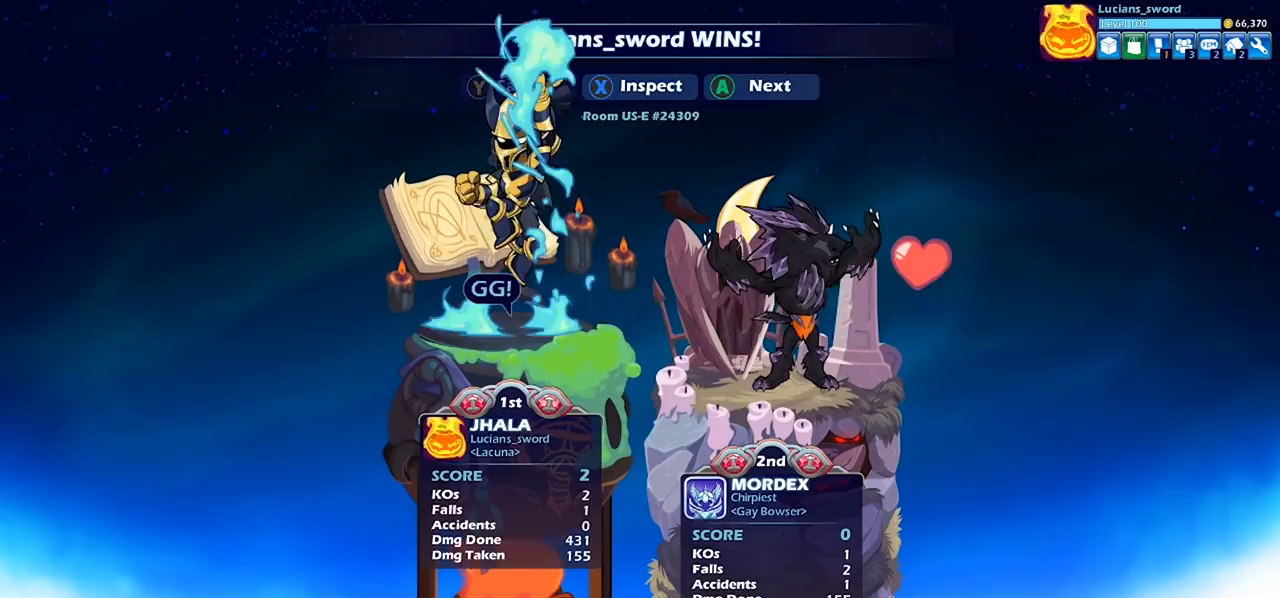
{"buttons": [], "left_stick": "center", "right_stick": "center", "events": [[33, "TRIANGLE", "down"], [133, "TRIANGLE", "up"], [233, "TRIANGLE", "down"], [400, "TRIANGLE", "up"]]}
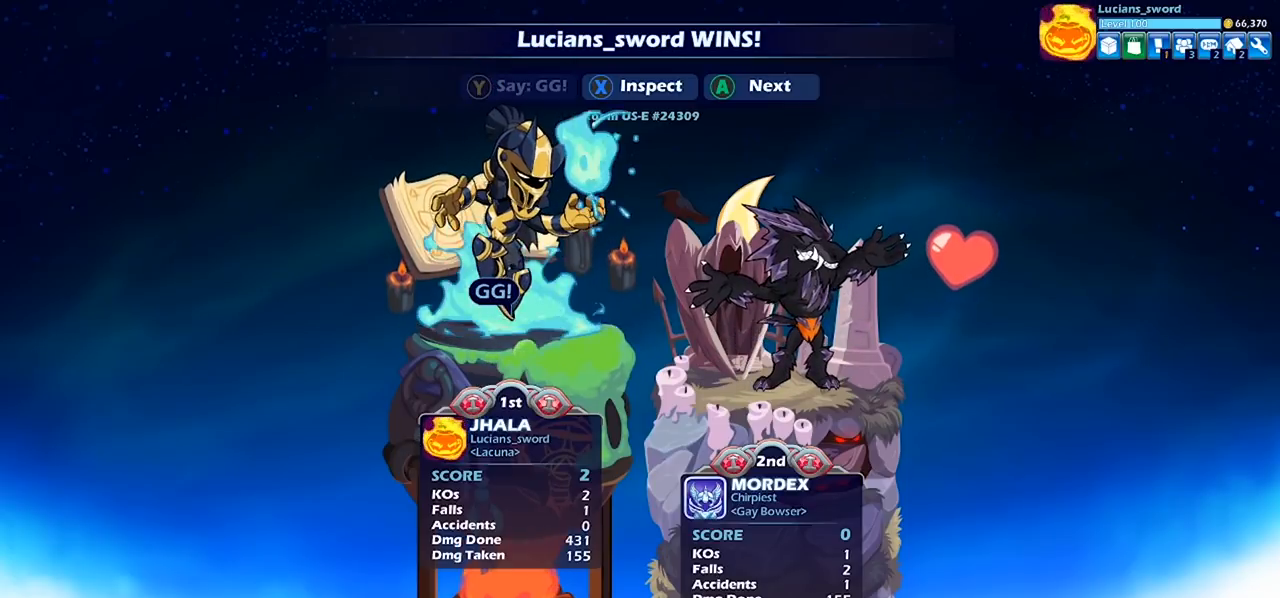
{"buttons": [], "left_stick": "center", "right_stick": "center", "events": [[100, "CROSS", "down"], [200, "CROSS", "up"], [400, "CROSS", "down"], [500, "CROSS", "up"]]}
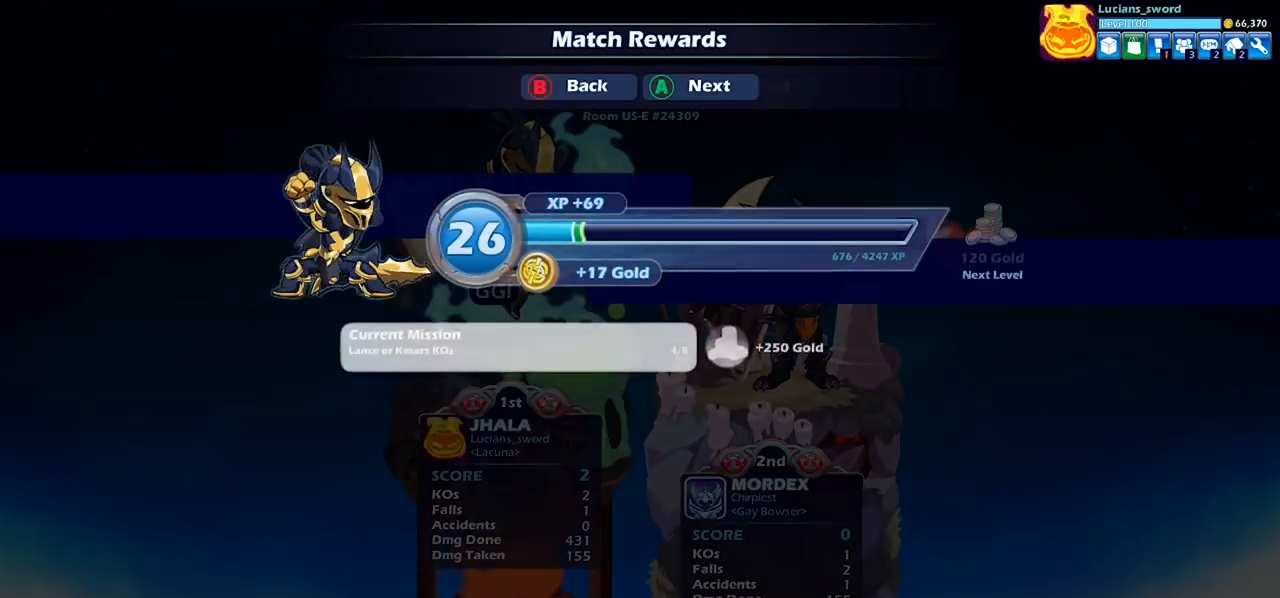
{"buttons": [], "left_stick": "center", "right_stick": "center", "events": []}
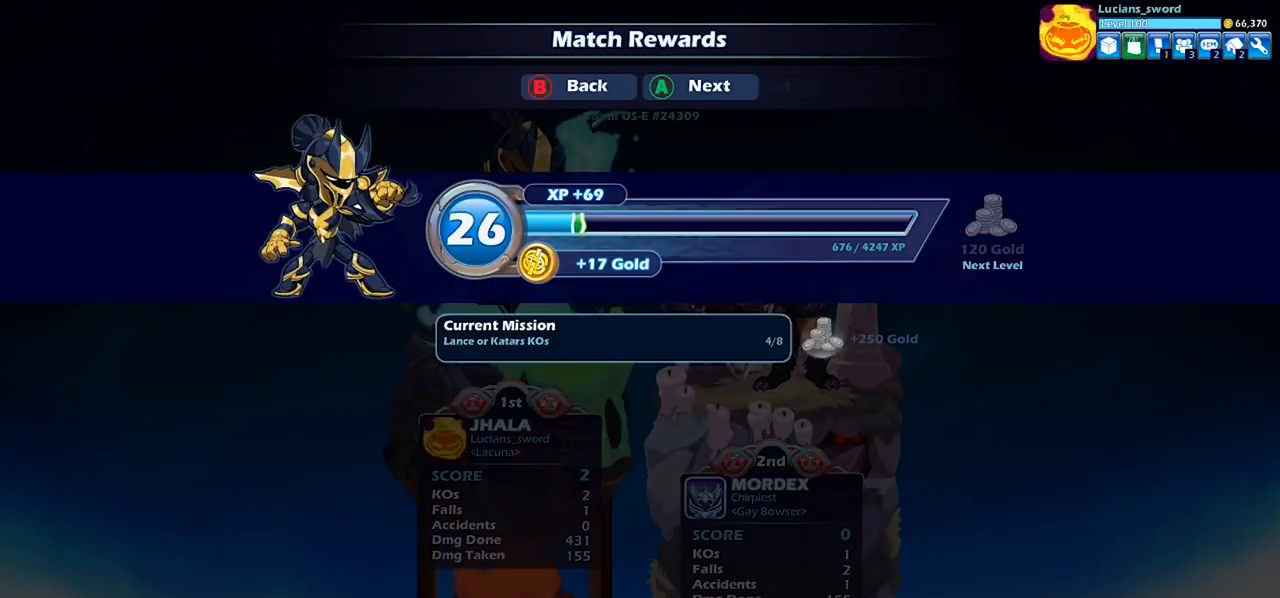
{"buttons": [], "left_stick": "center", "right_stick": "center", "events": [[67, "CROSS", "down"], [200, "CROSS", "up"]]}
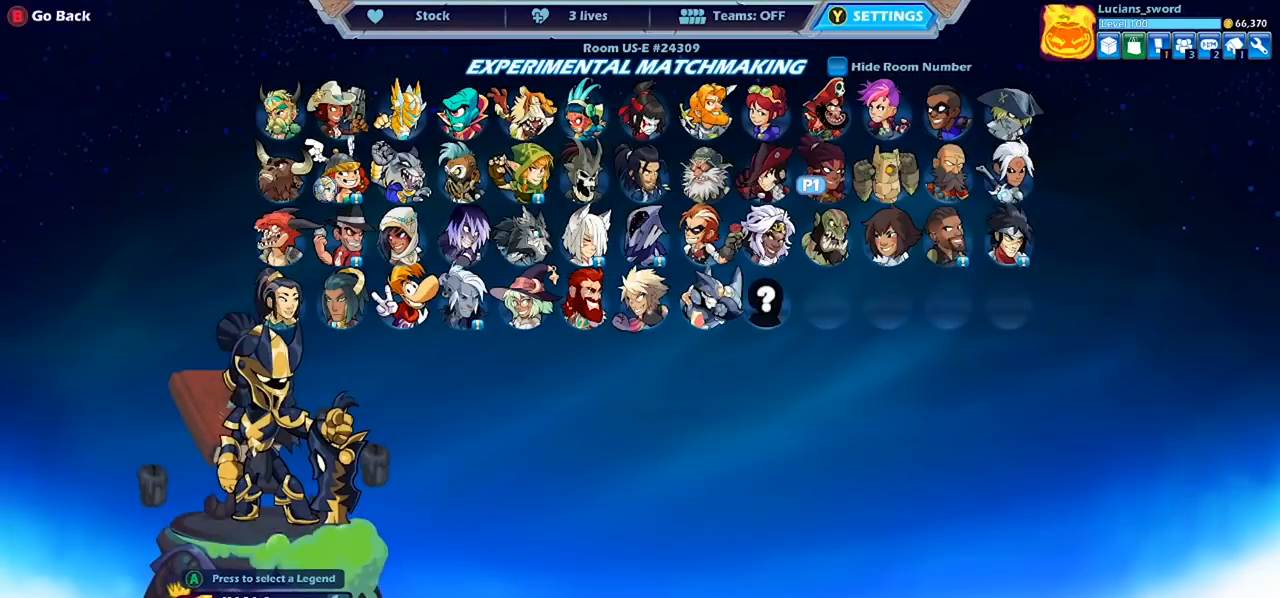
{"buttons": [], "left_stick": "center", "right_stick": "center", "events": []}
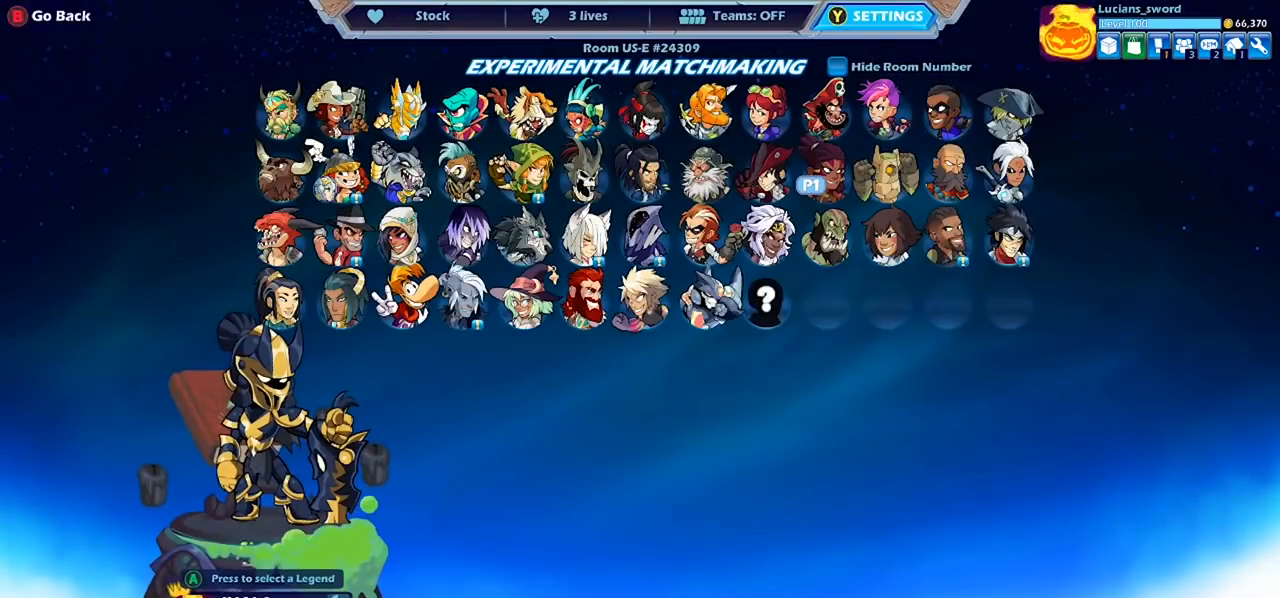
{"buttons": [], "left_stick": "center", "right_stick": "center", "events": []}
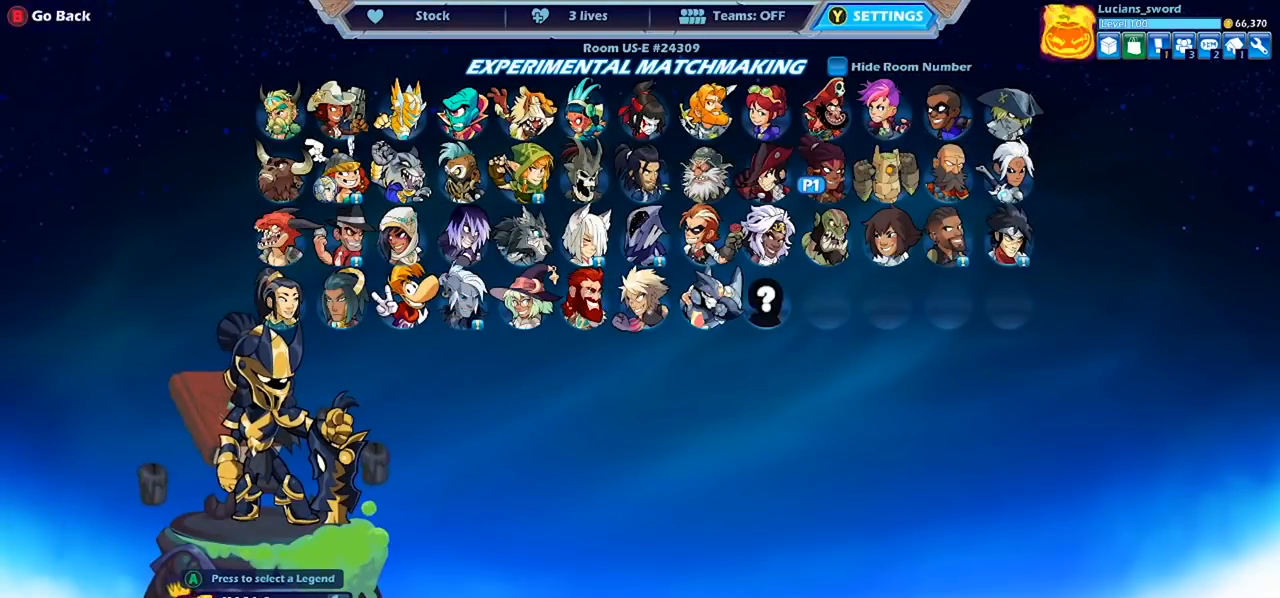
{"buttons": [], "left_stick": "center", "right_stick": "center", "events": []}
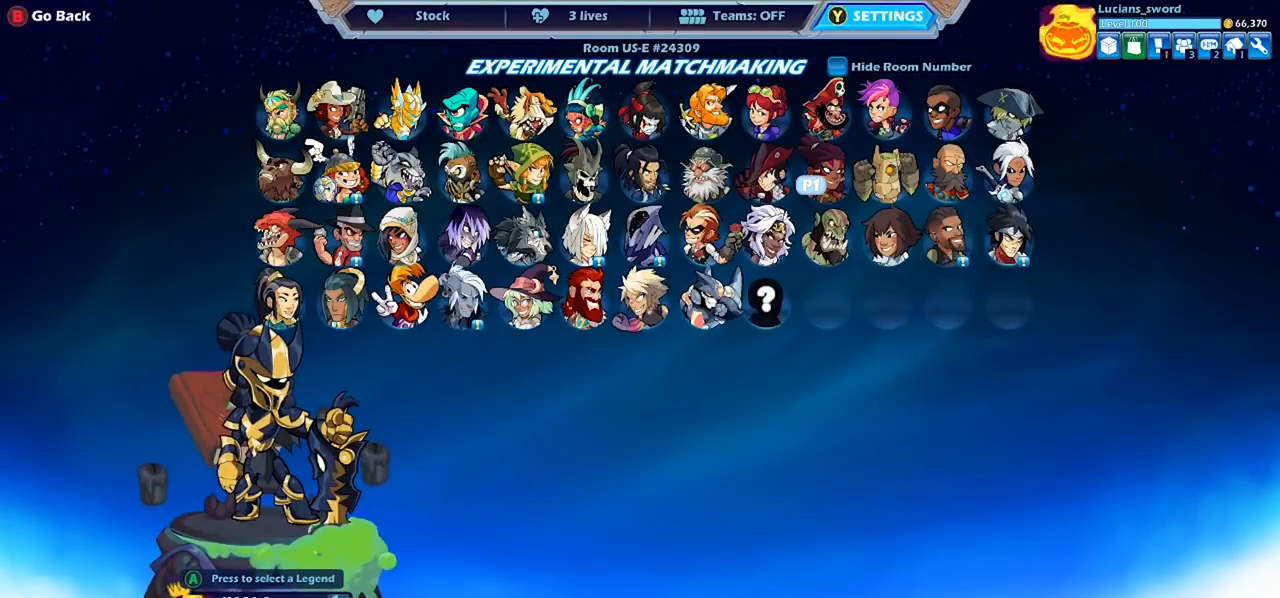
{"buttons": [], "left_stick": "center", "right_stick": "center", "events": []}
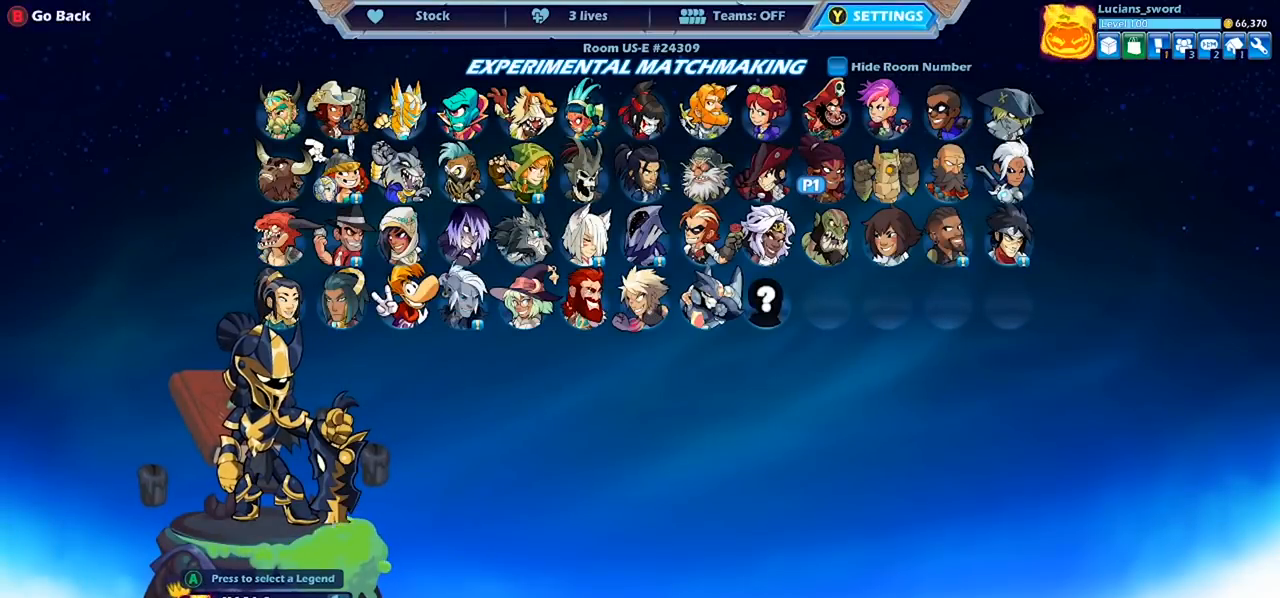
{"buttons": [], "left_stick": "center", "right_stick": "center", "events": []}
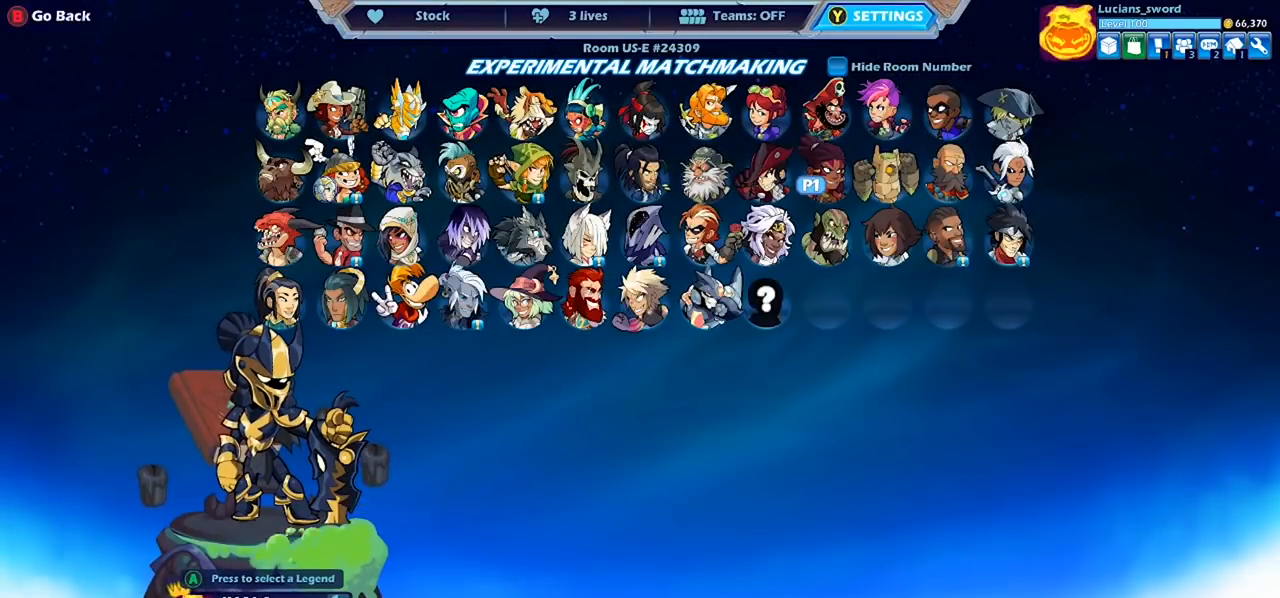
{"buttons": ["DPAD_RIGHT"], "left_stick": "center", "right_stick": "center", "events": [[433, "DPAD_RIGHT", "down"]]}
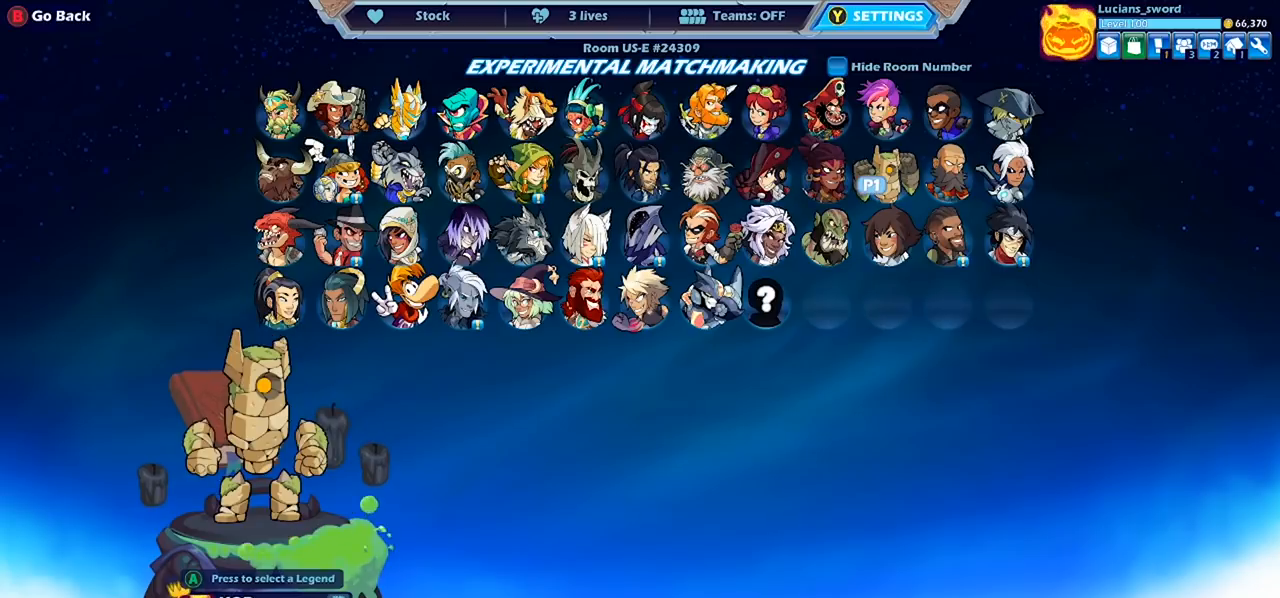
{"buttons": [], "left_stick": "center", "right_stick": "center", "events": [[33, "DPAD_RIGHT", "up"]]}
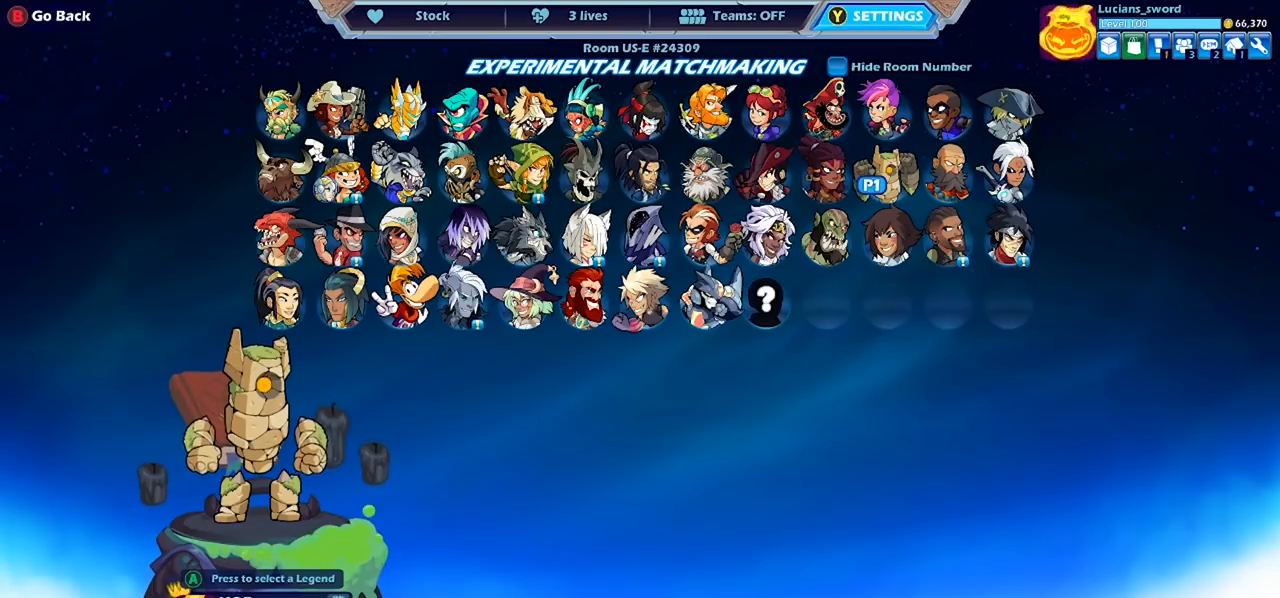
{"buttons": ["DPAD_RIGHT"], "left_stick": "center", "right_stick": "center", "events": [[267, "DPAD_LEFT", "down"], [367, "DPAD_LEFT", "up"], [500, "DPAD_RIGHT", "down"]]}
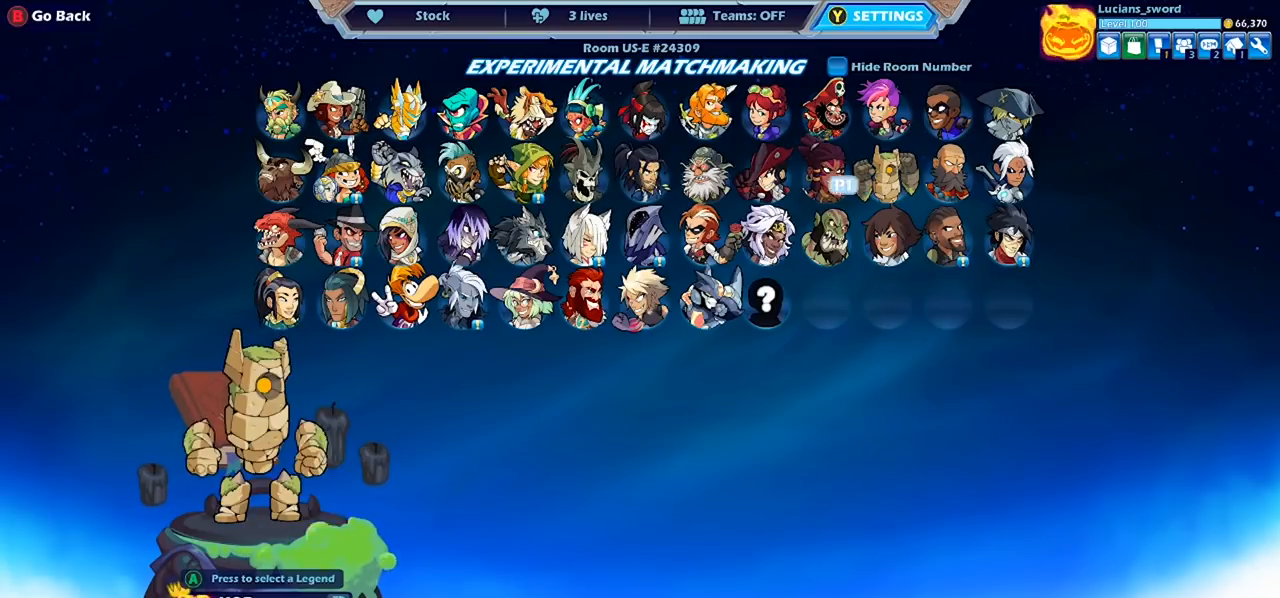
{"buttons": [], "left_stick": "center", "right_stick": "center", "events": [[133, "DPAD_RIGHT", "up"], [200, "DPAD_RIGHT", "down"], [300, "DPAD_RIGHT", "up"], [367, "DPAD_RIGHT", "down"], [500, "DPAD_RIGHT", "up"]]}
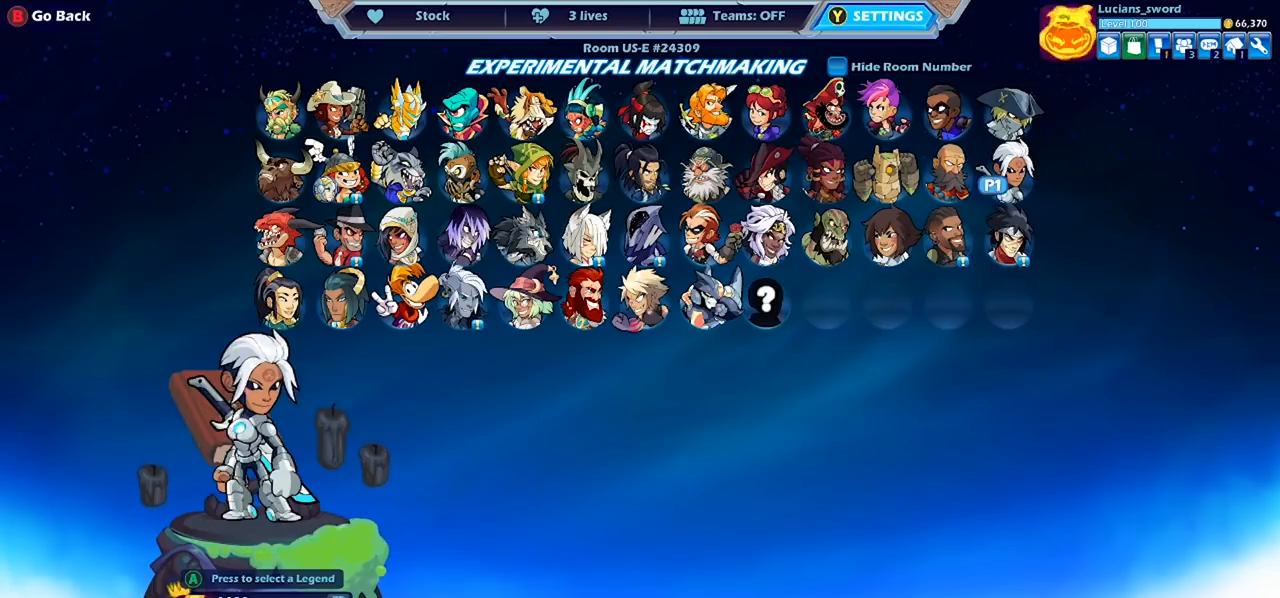
{"buttons": [], "left_stick": "center", "right_stick": "center", "events": [[100, "DPAD_RIGHT", "down"], [233, "DPAD_RIGHT", "up"], [333, "DPAD_DOWN", "down"], [467, "DPAD_DOWN", "up"]]}
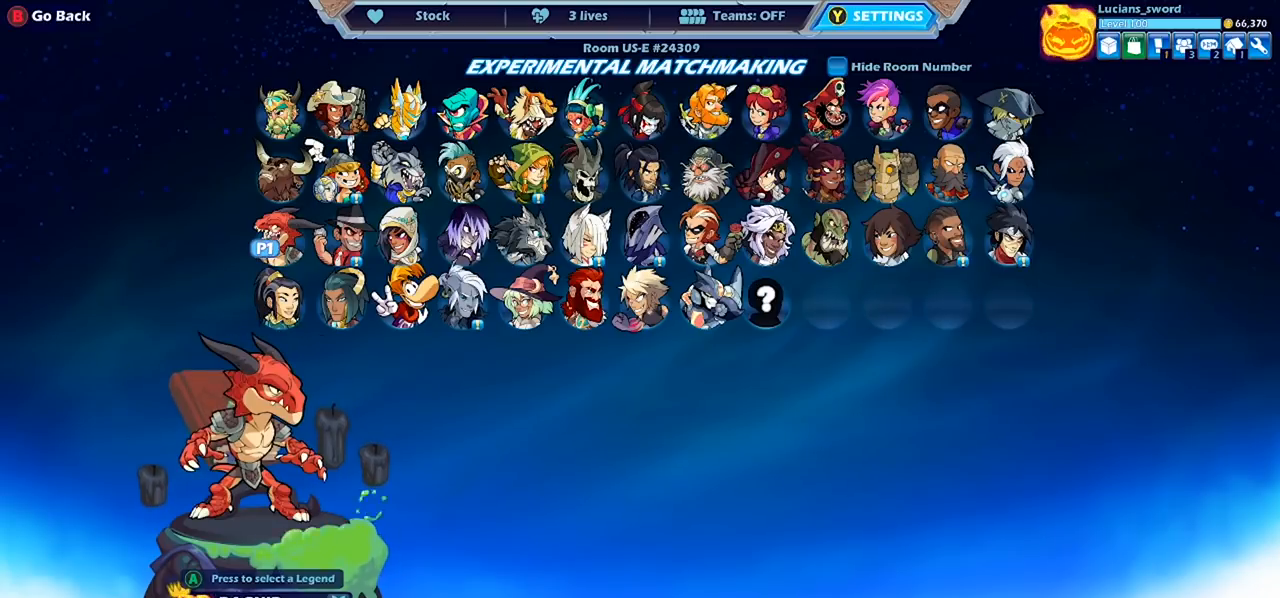
{"buttons": [], "left_stick": "center", "right_stick": "center", "events": []}
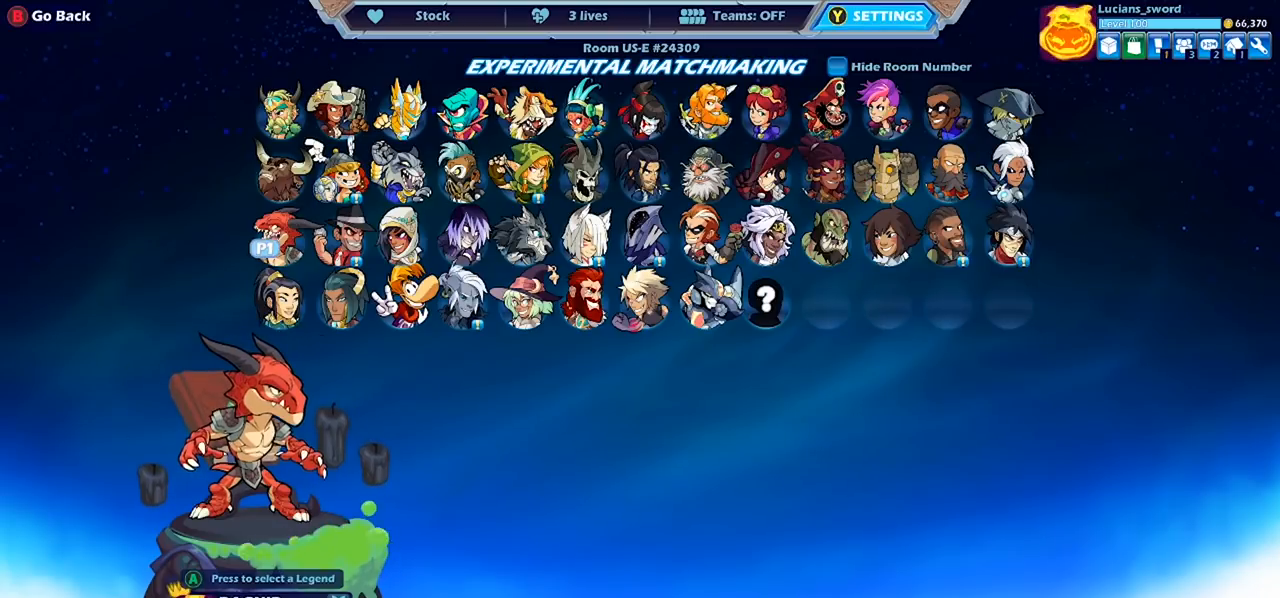
{"buttons": [], "left_stick": "center", "right_stick": "center", "events": [[233, "CROSS", "down"], [267, "CROSS", "up"]]}
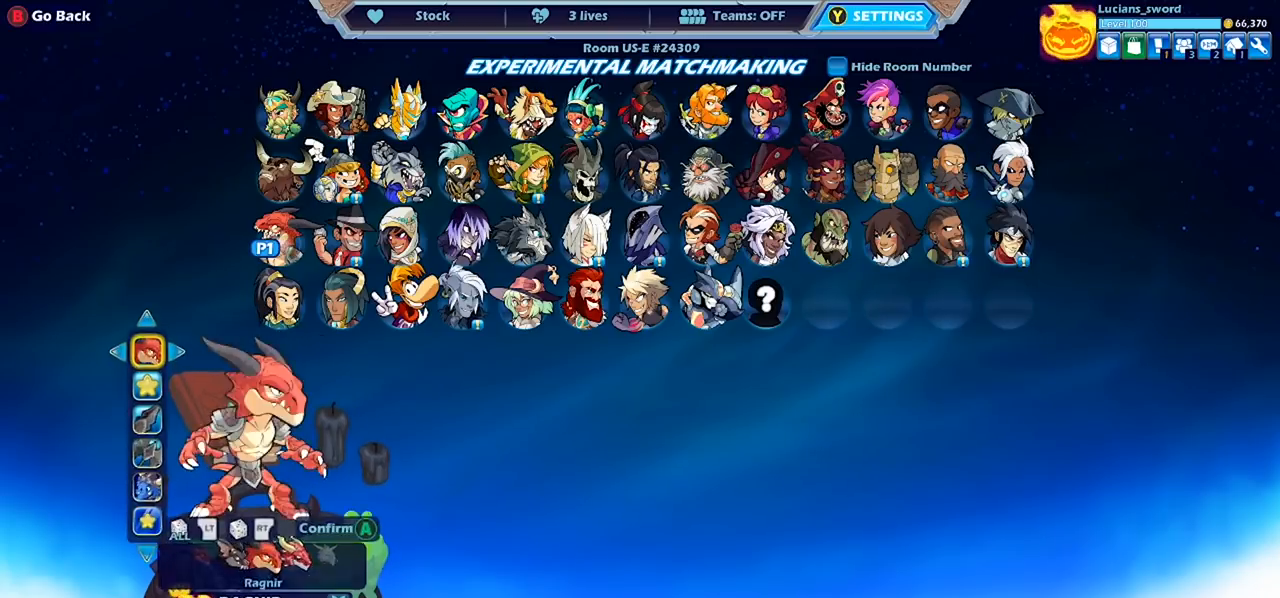
{"buttons": [], "left_stick": "center", "right_stick": "center", "events": [[133, "DPAD_LEFT", "down"], [233, "DPAD_LEFT", "up"], [400, "DPAD_LEFT", "down"], [467, "DPAD_LEFT", "up"]]}